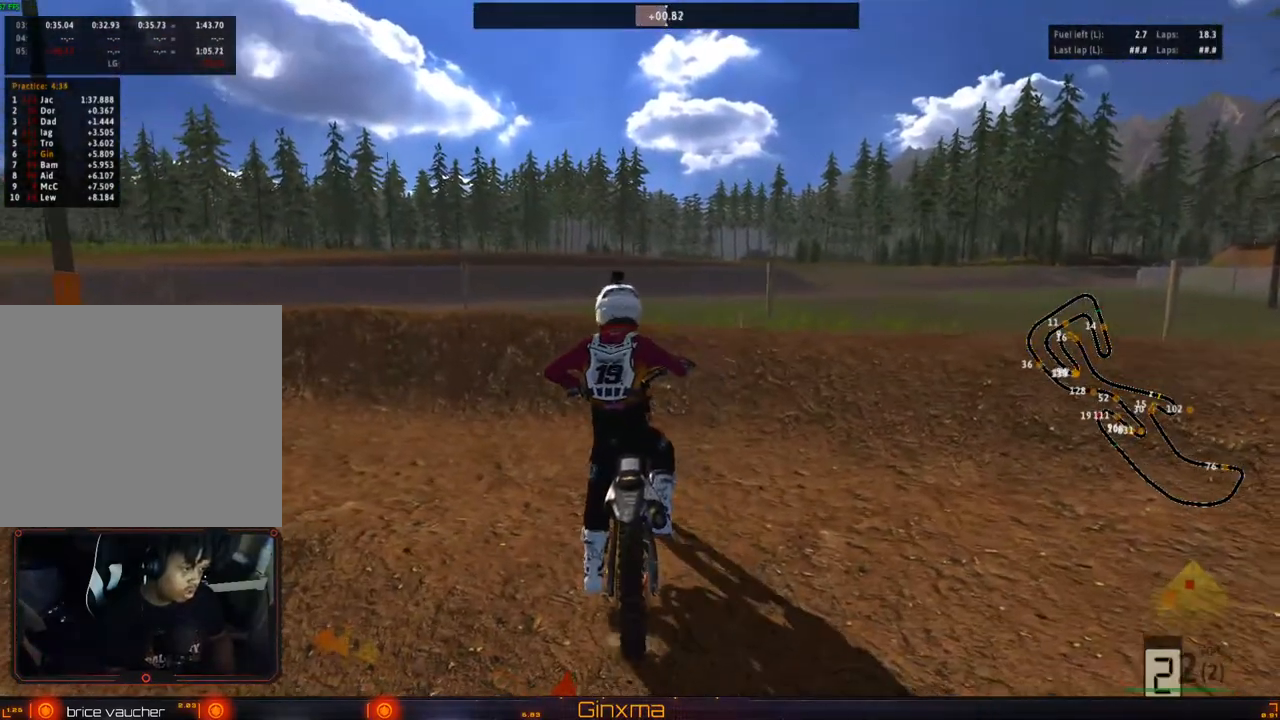
Gameplay with a controller (PlayStation layout); each line is a JSON object with the inputs held at the frame after it. "events" lists button and stick changes between this image and that frame as [ms after this image, input, new state], when the widget could be followed in between.
{"buttons": ["R2"], "left_stick": "left", "right_stick": "center", "events": [[250, "left_stick", "center"], [500, "left_stick", "left"]]}
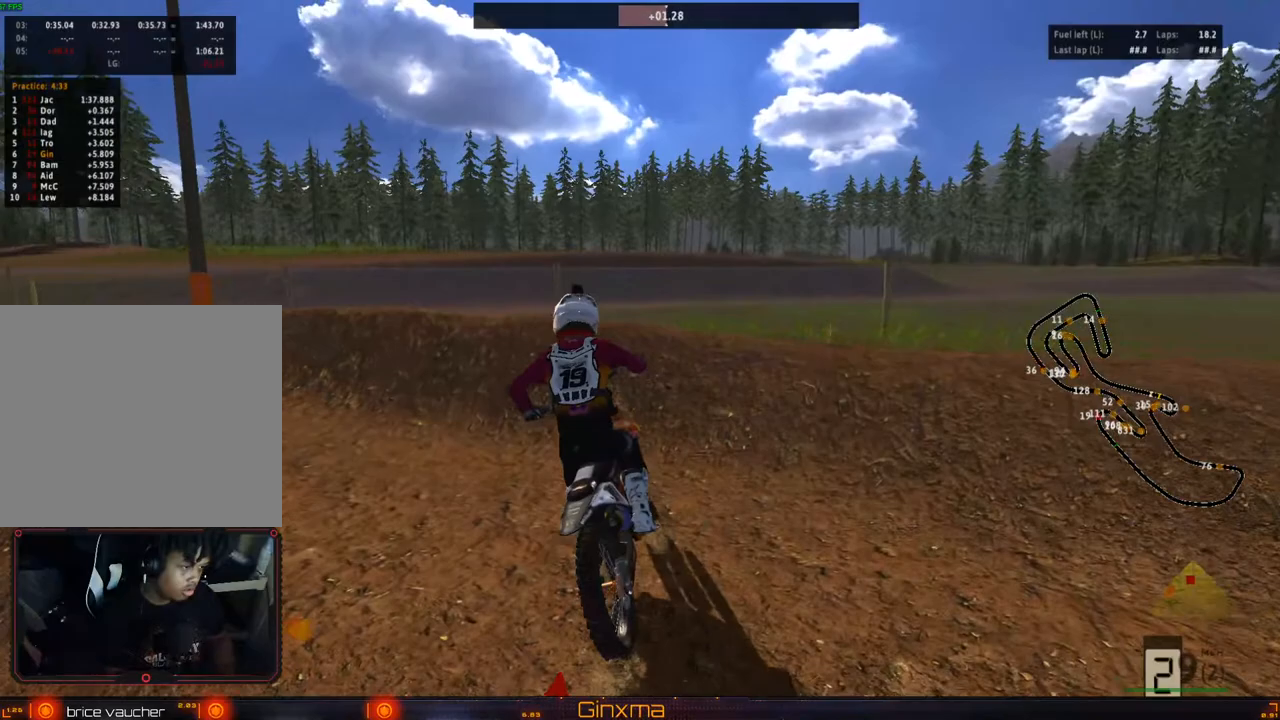
{"buttons": ["R2"], "left_stick": "center", "right_stick": "center", "events": [[133, "left_stick", "center"], [250, "left_stick", "left"], [400, "left_stick", "center"]]}
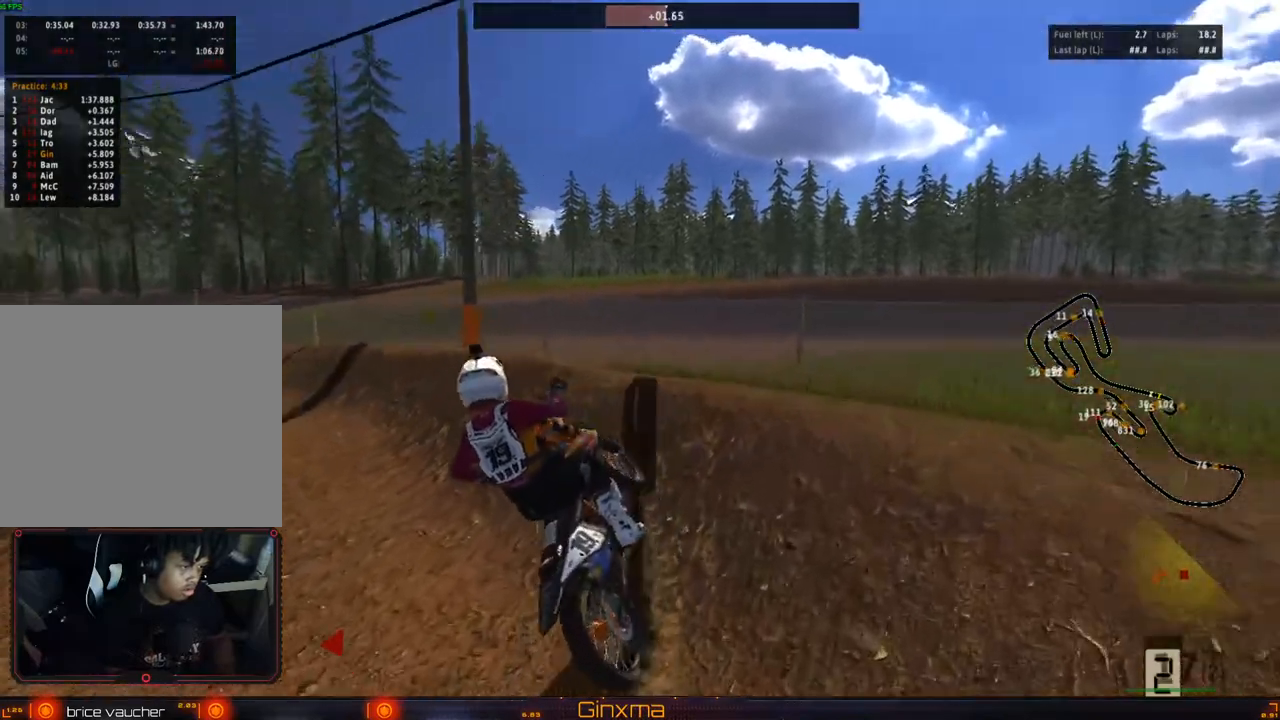
{"buttons": ["R2"], "left_stick": "center", "right_stick": "center", "events": [[233, "R2", "up"], [267, "left_stick", "left"], [383, "R2", "down"], [400, "left_stick", "center"]]}
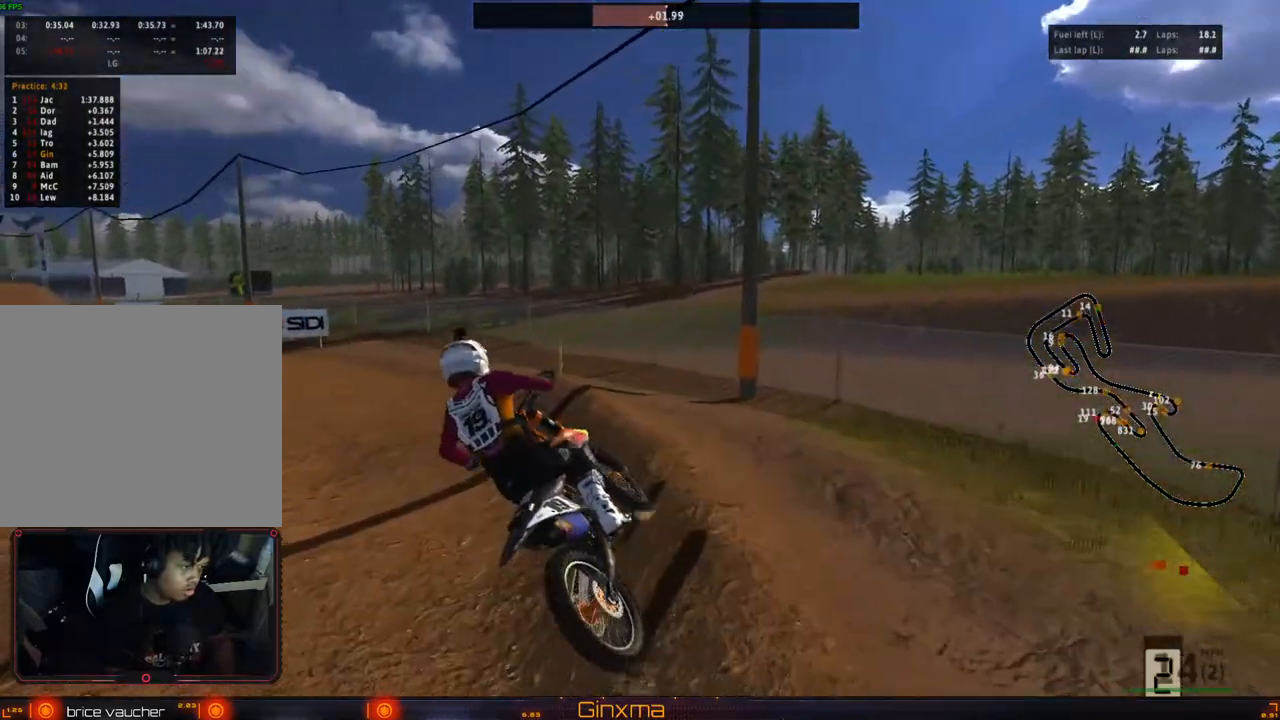
{"buttons": ["R2"], "left_stick": "right", "right_stick": "center", "events": [[17, "left_stick", "left"], [117, "left_stick", "center"], [233, "left_stick", "right"]]}
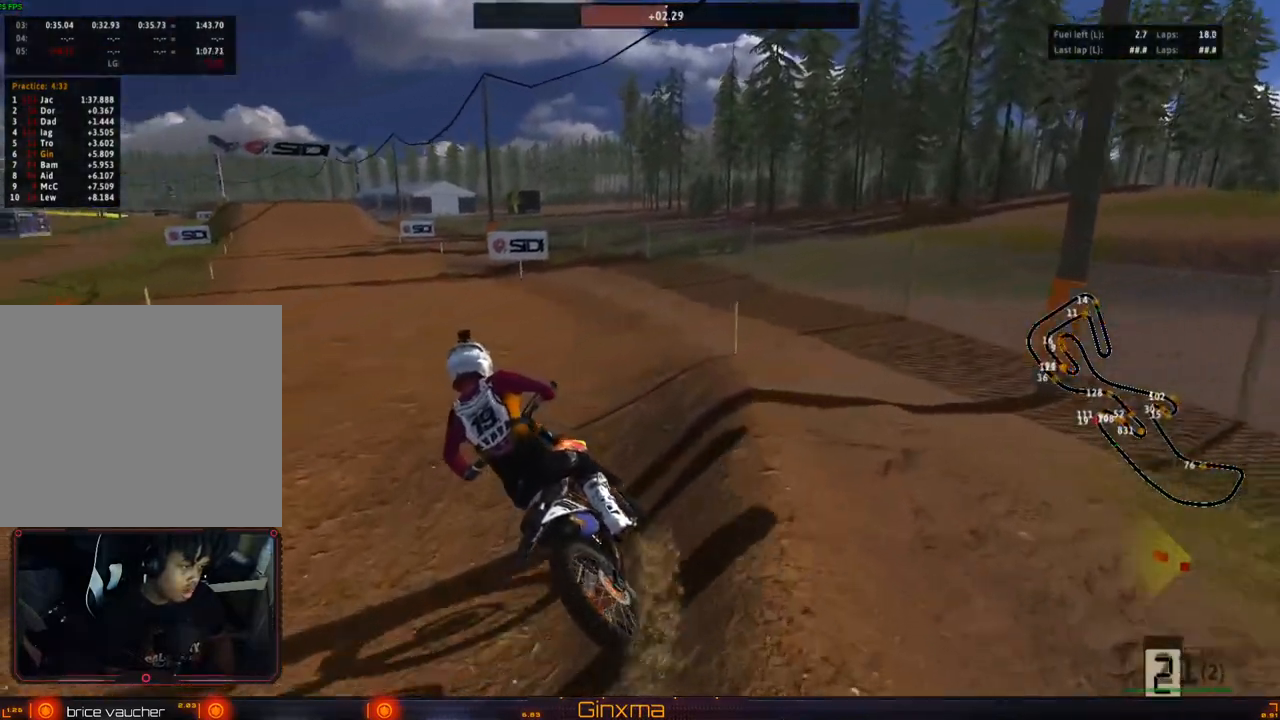
{"buttons": [], "left_stick": "up", "right_stick": "down", "events": [[133, "left_stick", "center"], [267, "left_stick", "up"], [400, "right_stick", "down"], [483, "R2", "up"]]}
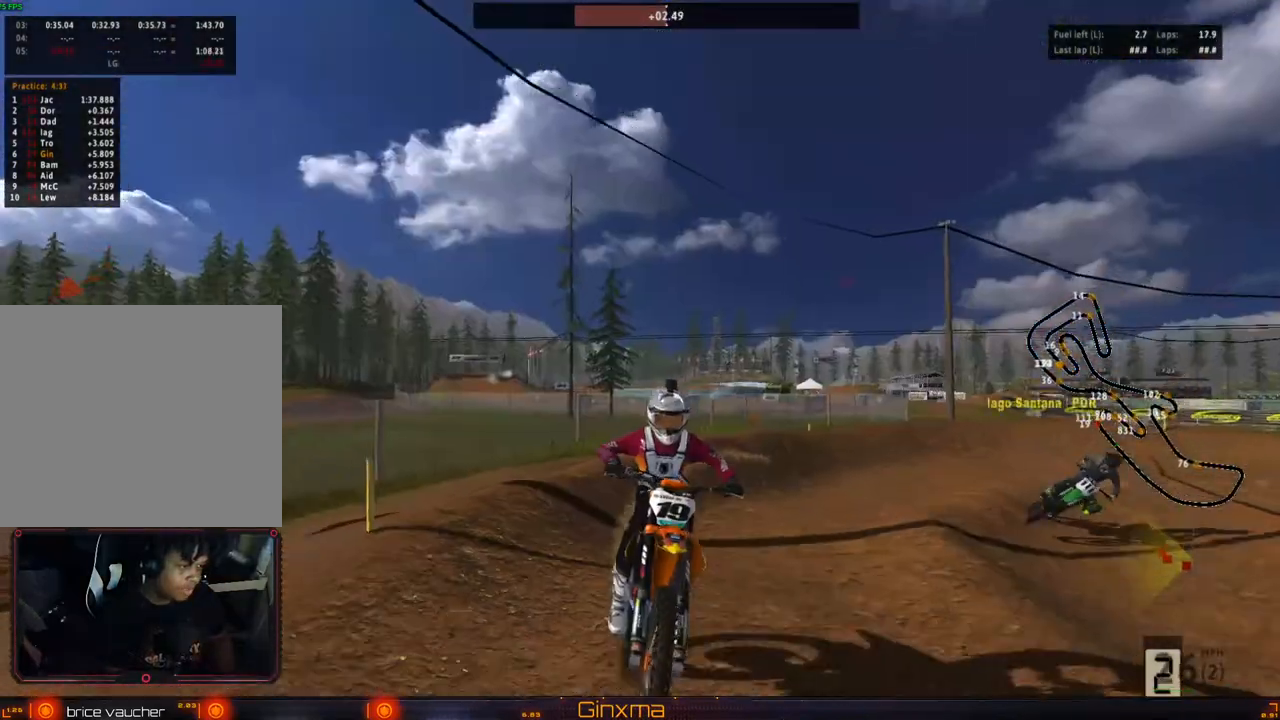
{"buttons": ["R2"], "left_stick": "left", "right_stick": "center", "events": [[117, "left_stick", "up-left"], [150, "R2", "down"], [233, "left_stick", "center"], [317, "right_stick", "center"], [367, "left_stick", "left"]]}
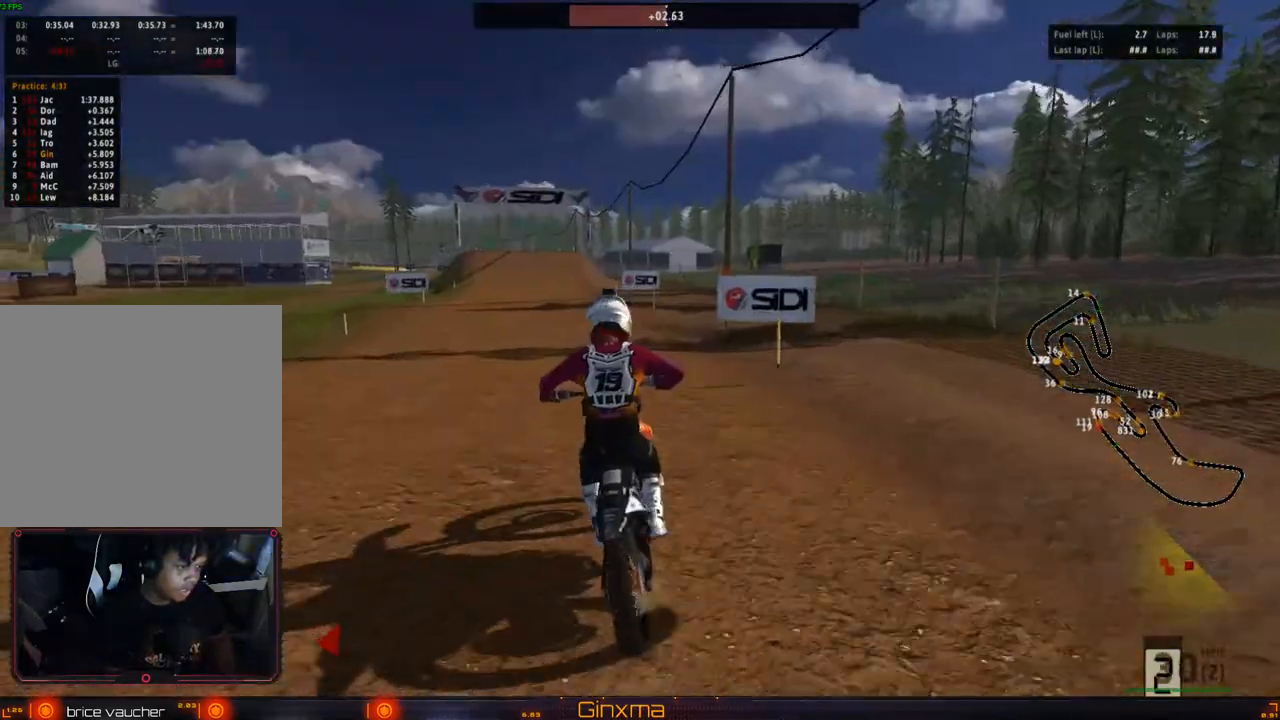
{"buttons": ["R2"], "left_stick": "center", "right_stick": "center", "events": [[117, "left_stick", "center"], [350, "SQUARE", "down"], [467, "SQUARE", "up"]]}
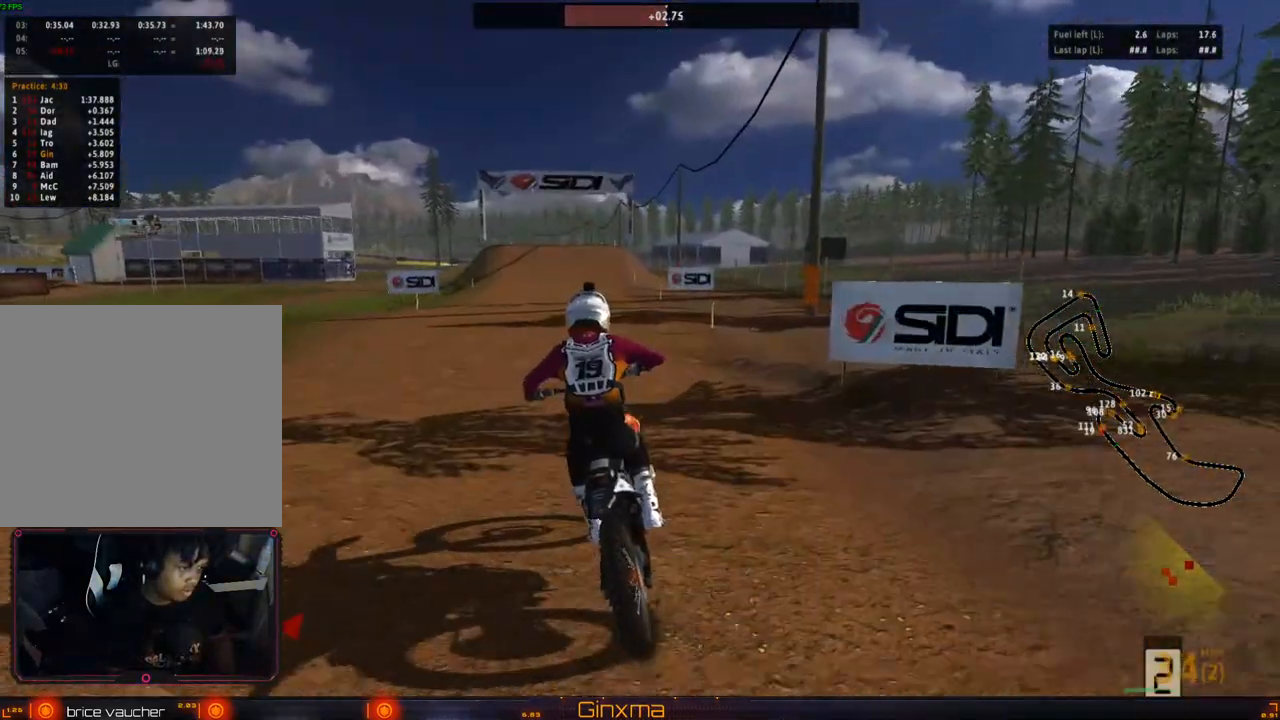
{"buttons": ["R2"], "left_stick": "up", "right_stick": "down", "events": [[100, "right_stick", "down"], [317, "left_stick", "up"]]}
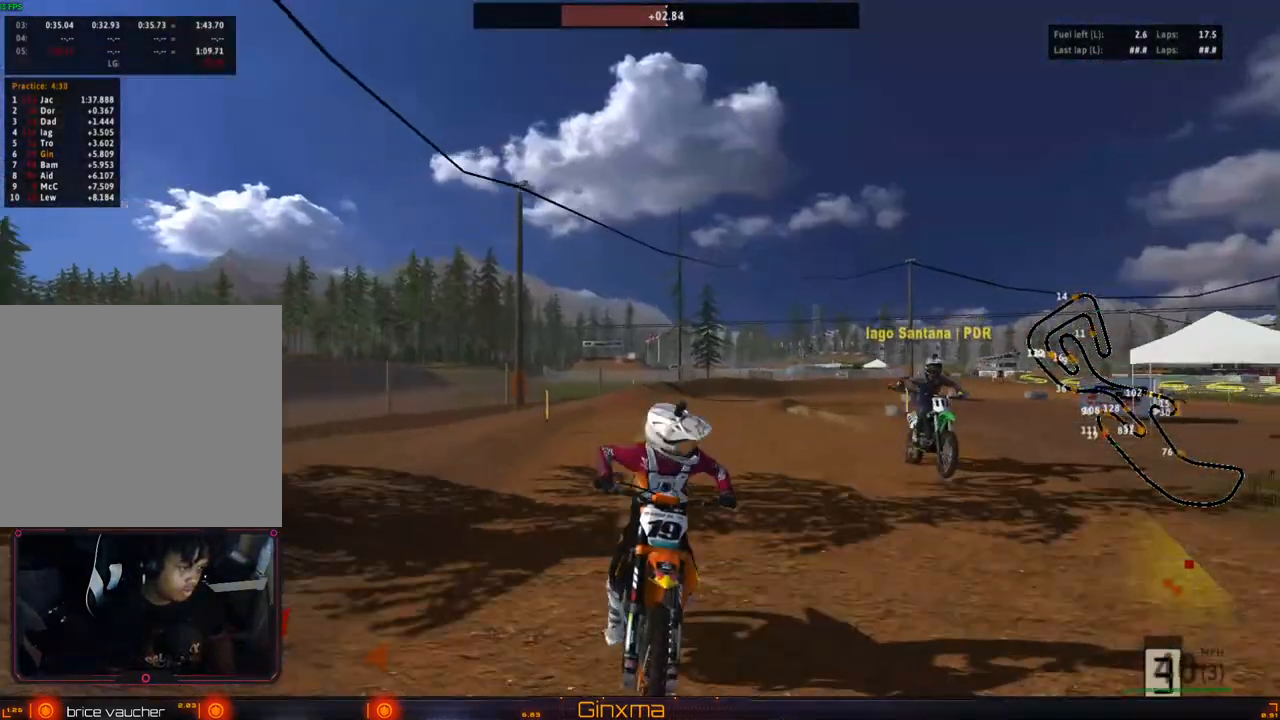
{"buttons": ["R2"], "left_stick": "center", "right_stick": "center", "events": [[217, "right_stick", "center"], [467, "left_stick", "center"]]}
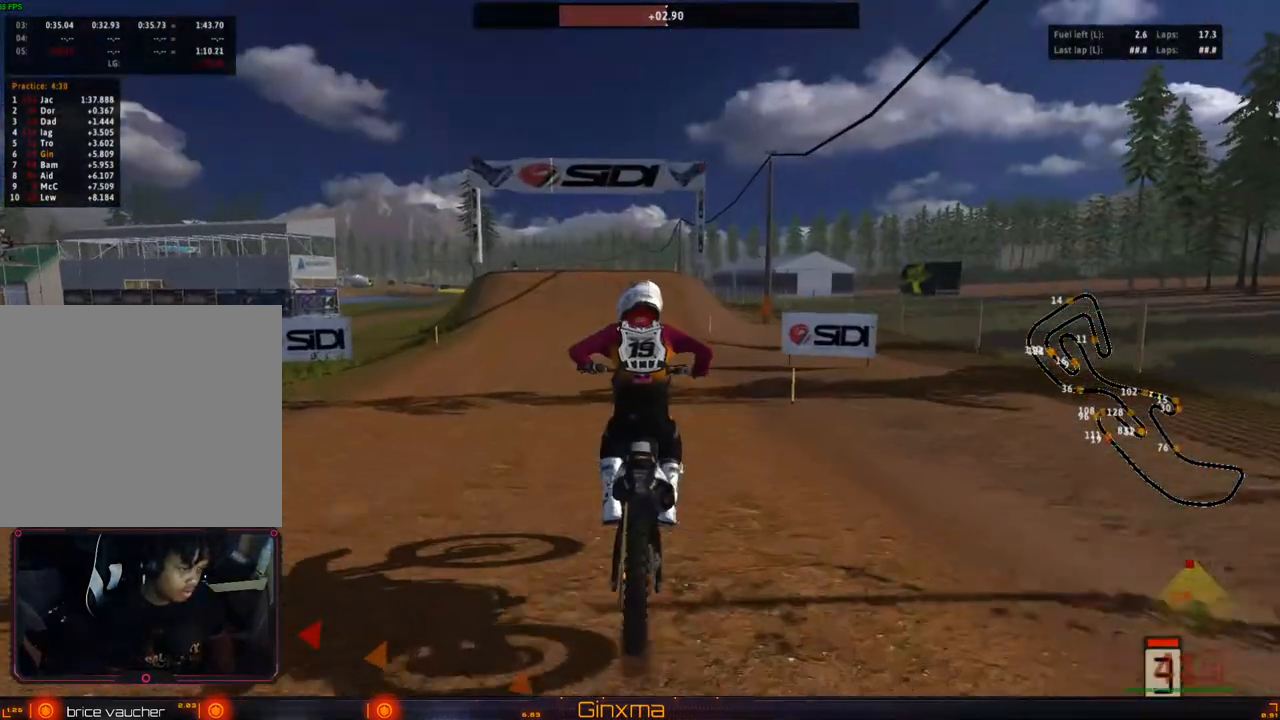
{"buttons": ["R2"], "left_stick": "center", "right_stick": "center", "events": [[83, "left_stick", "left"], [350, "left_stick", "up-left"], [450, "left_stick", "center"]]}
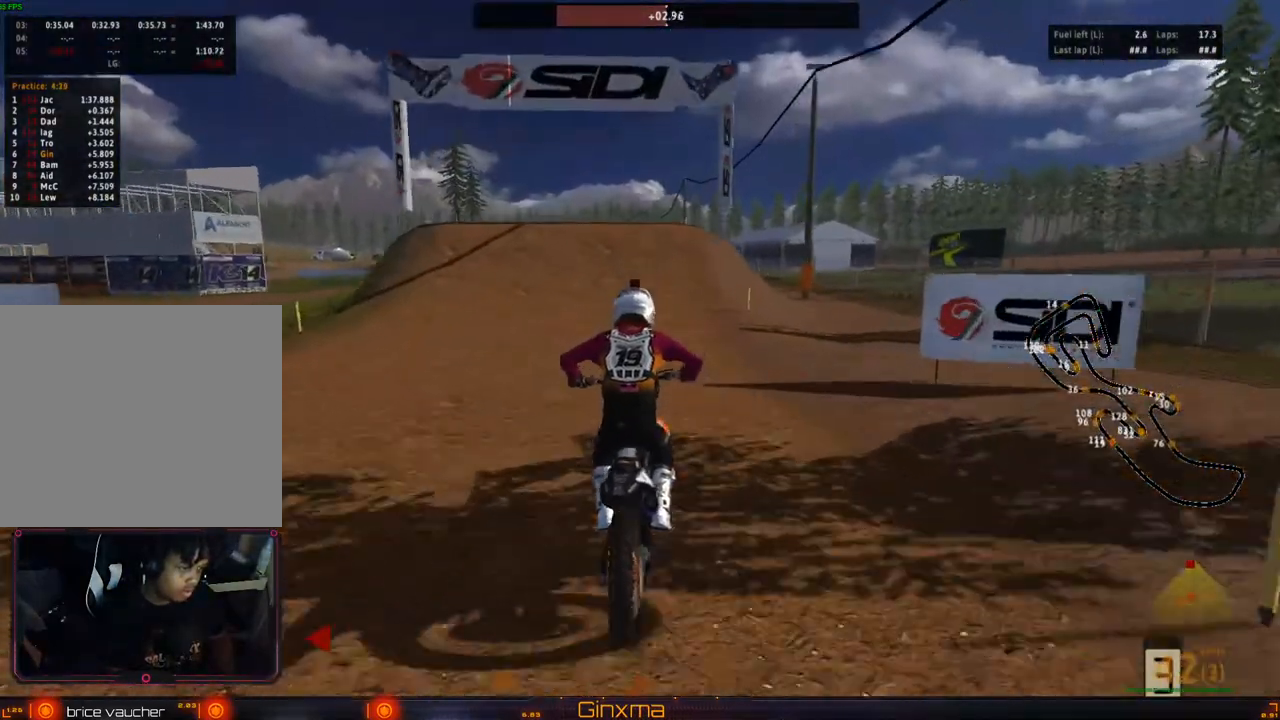
{"buttons": ["R2"], "left_stick": "center", "right_stick": "center", "events": []}
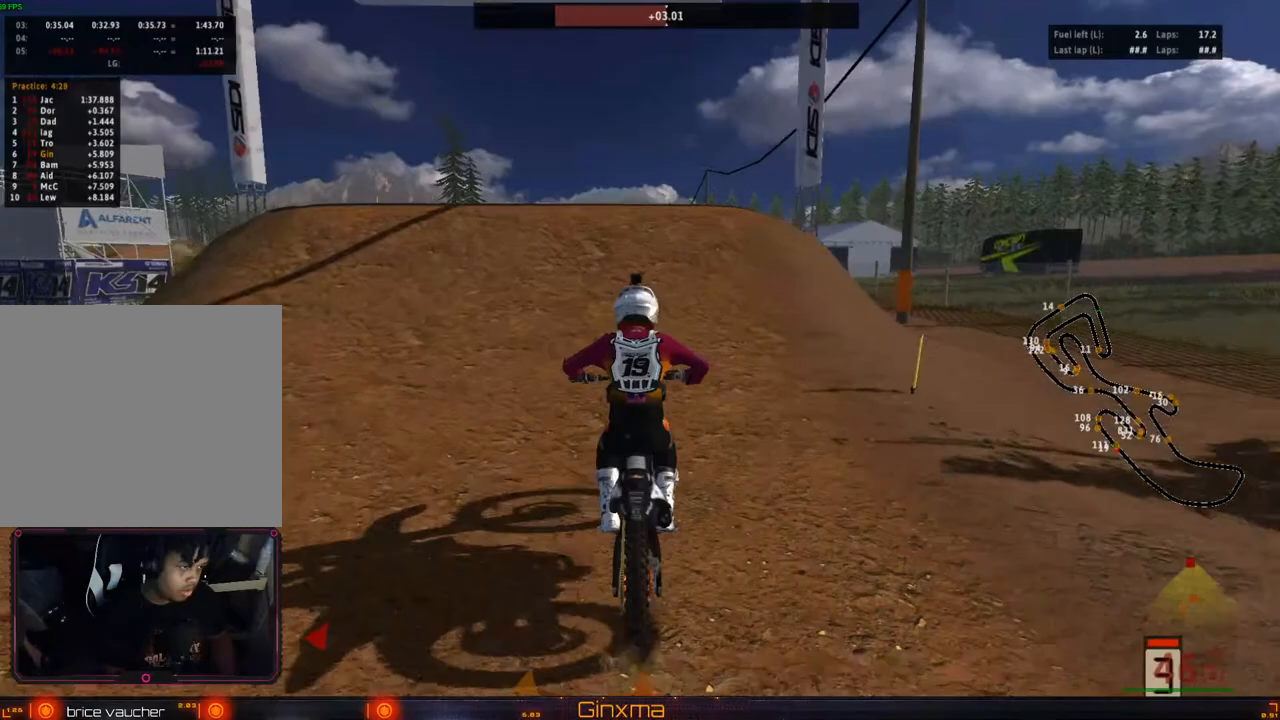
{"buttons": [], "left_stick": "left", "right_stick": "center", "events": [[217, "left_stick", "left"], [417, "R2", "up"]]}
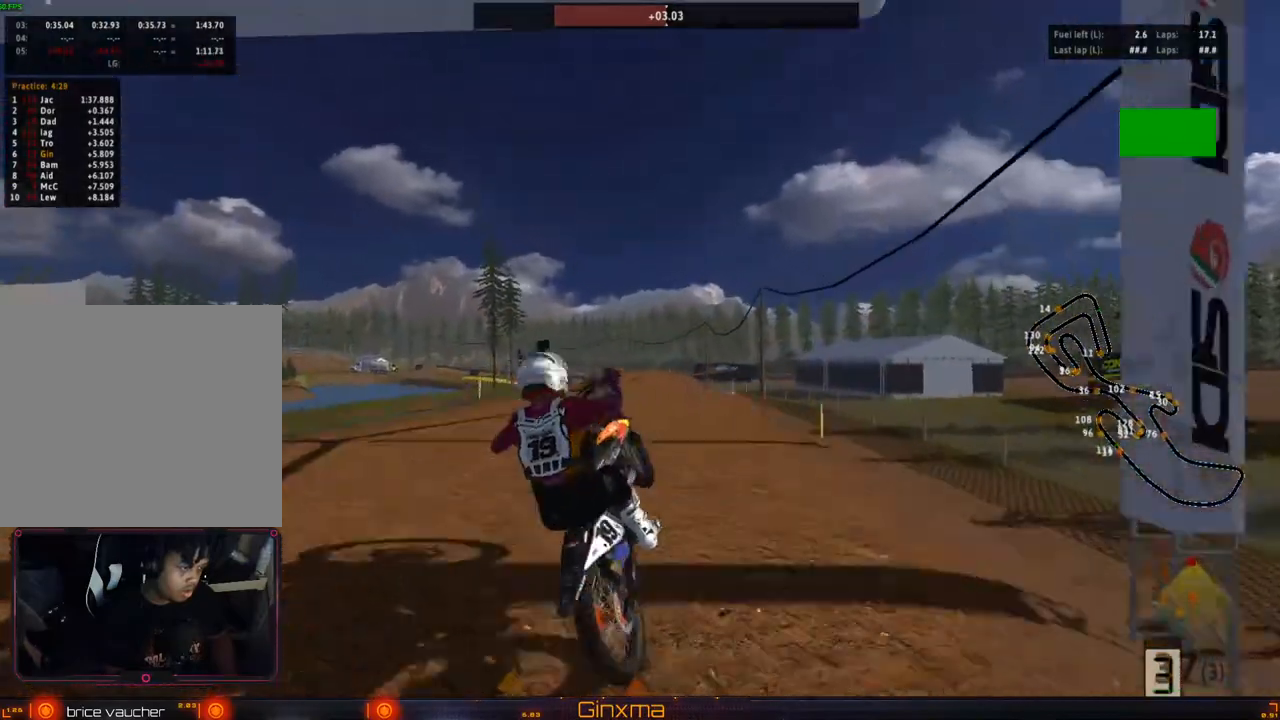
{"buttons": [], "left_stick": "left", "right_stick": "center", "events": [[17, "left_stick", "center"], [83, "left_stick", "right"], [283, "CROSS", "down"], [283, "R2", "down"], [300, "left_stick", "center"], [367, "left_stick", "left"], [433, "CROSS", "up"], [450, "R2", "up"]]}
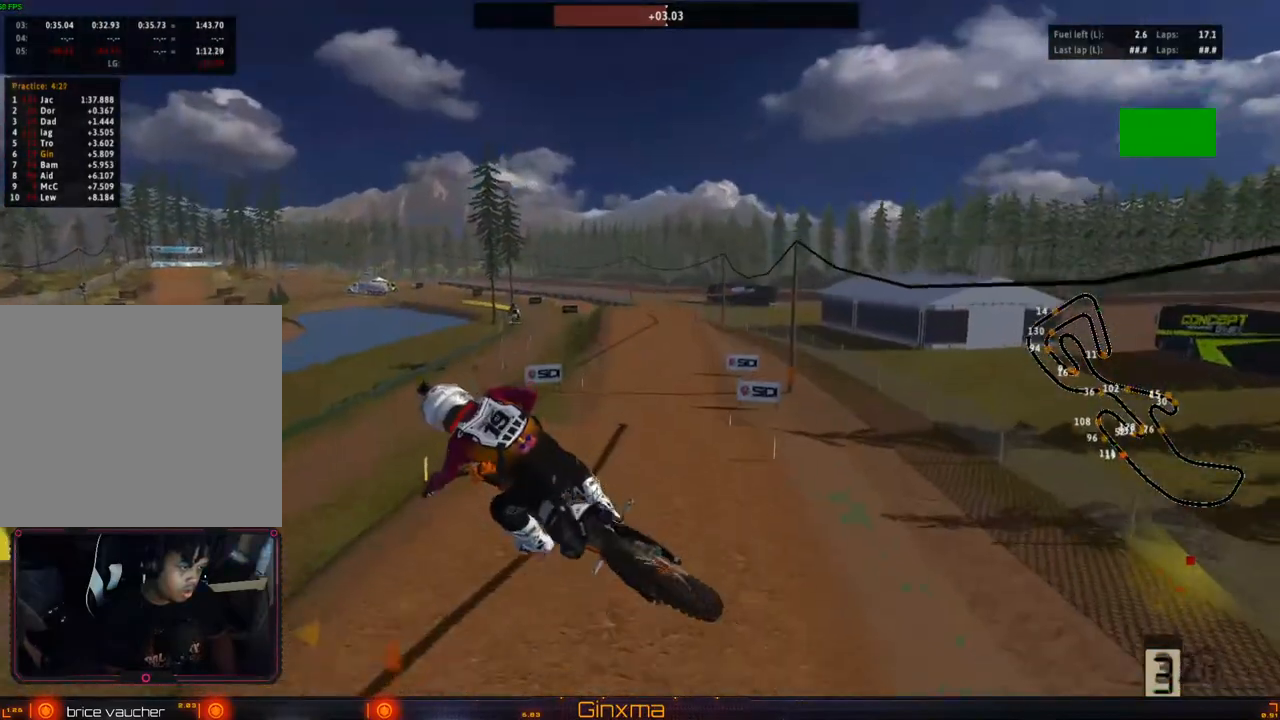
{"buttons": ["R2"], "left_stick": "up", "right_stick": "center", "events": [[133, "R2", "down"], [333, "R2", "up"], [333, "left_stick", "up"], [483, "R2", "down"]]}
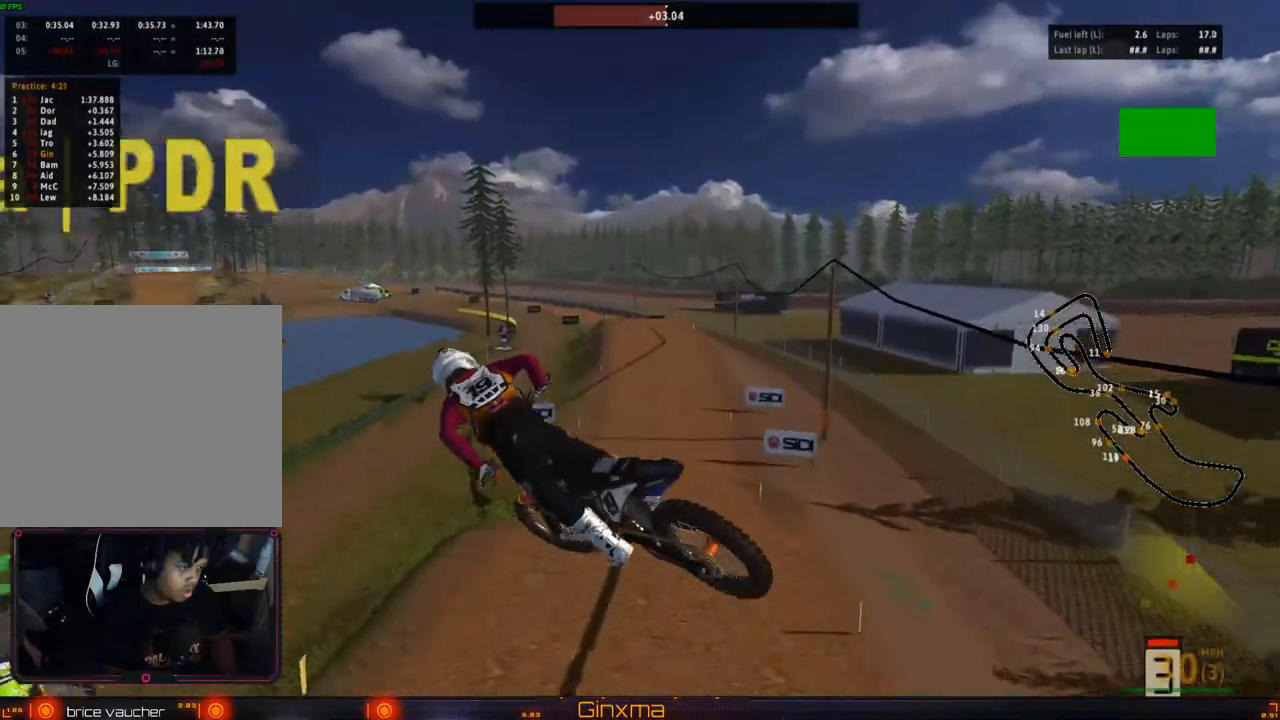
{"buttons": ["R2"], "left_stick": "right", "right_stick": "center", "events": [[150, "left_stick", "up-right"], [317, "left_stick", "right"]]}
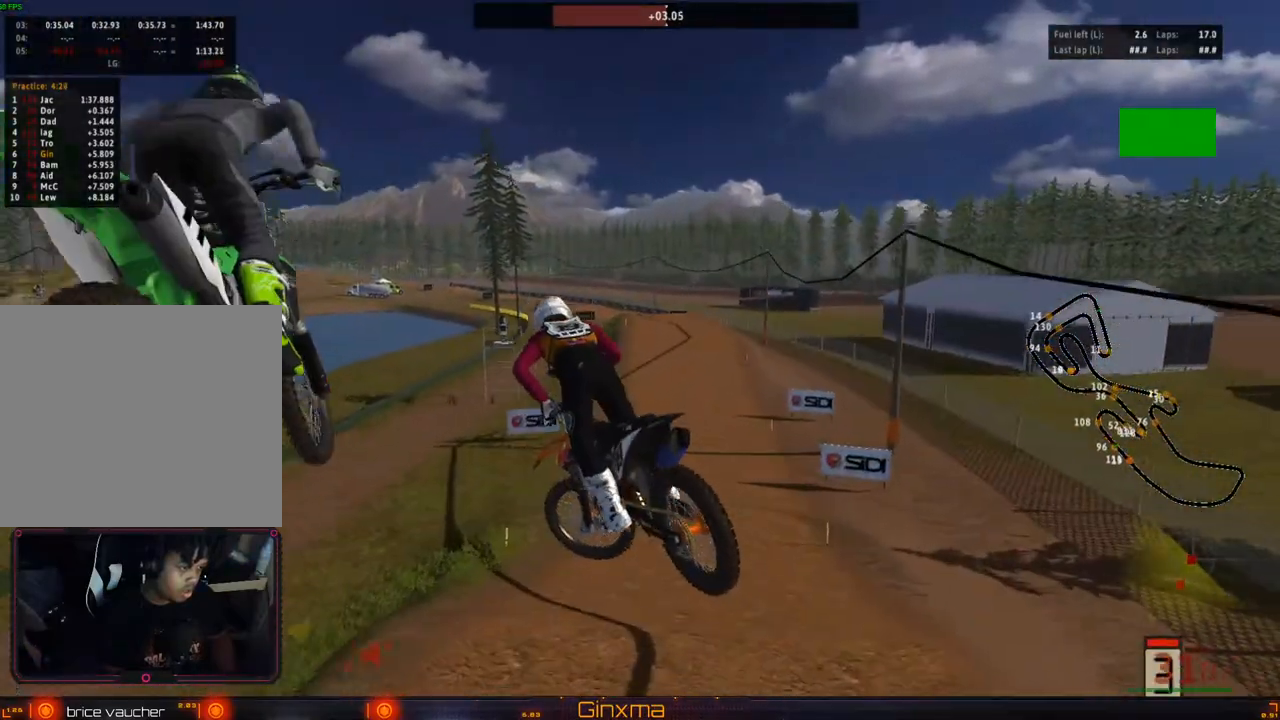
{"buttons": ["R2"], "left_stick": "right", "right_stick": "center", "events": []}
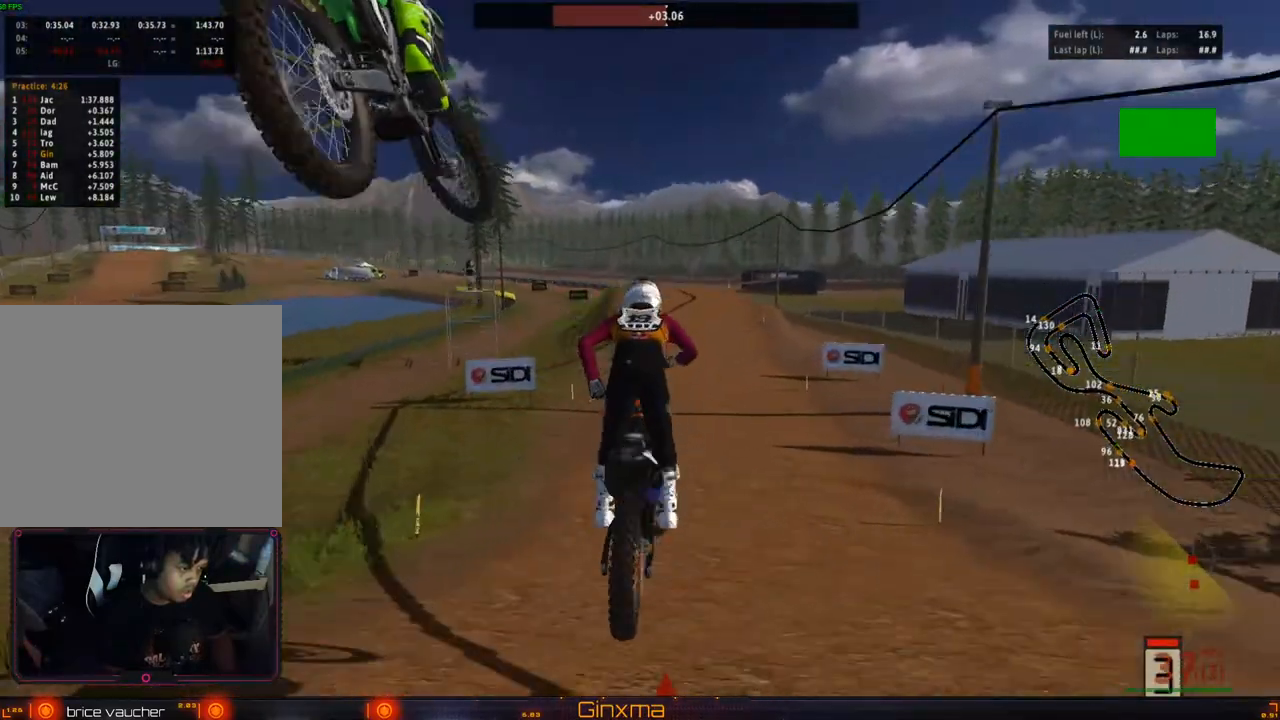
{"buttons": ["R2"], "left_stick": "center", "right_stick": "center", "events": [[133, "CROSS", "down"], [233, "left_stick", "center"], [250, "CROSS", "up"], [317, "left_stick", "left"], [433, "left_stick", "center"]]}
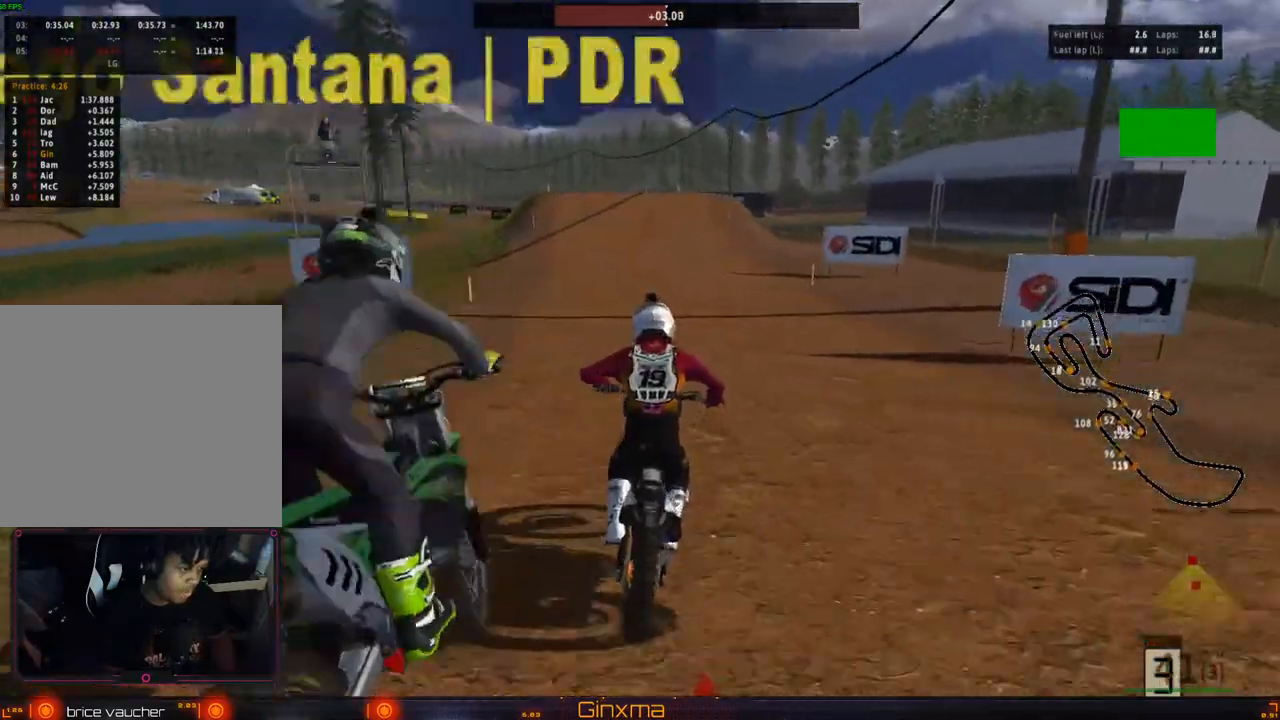
{"buttons": ["R2"], "left_stick": "center", "right_stick": "center", "events": [[50, "left_stick", "right"], [150, "left_stick", "center"], [367, "left_stick", "left"], [500, "left_stick", "center"]]}
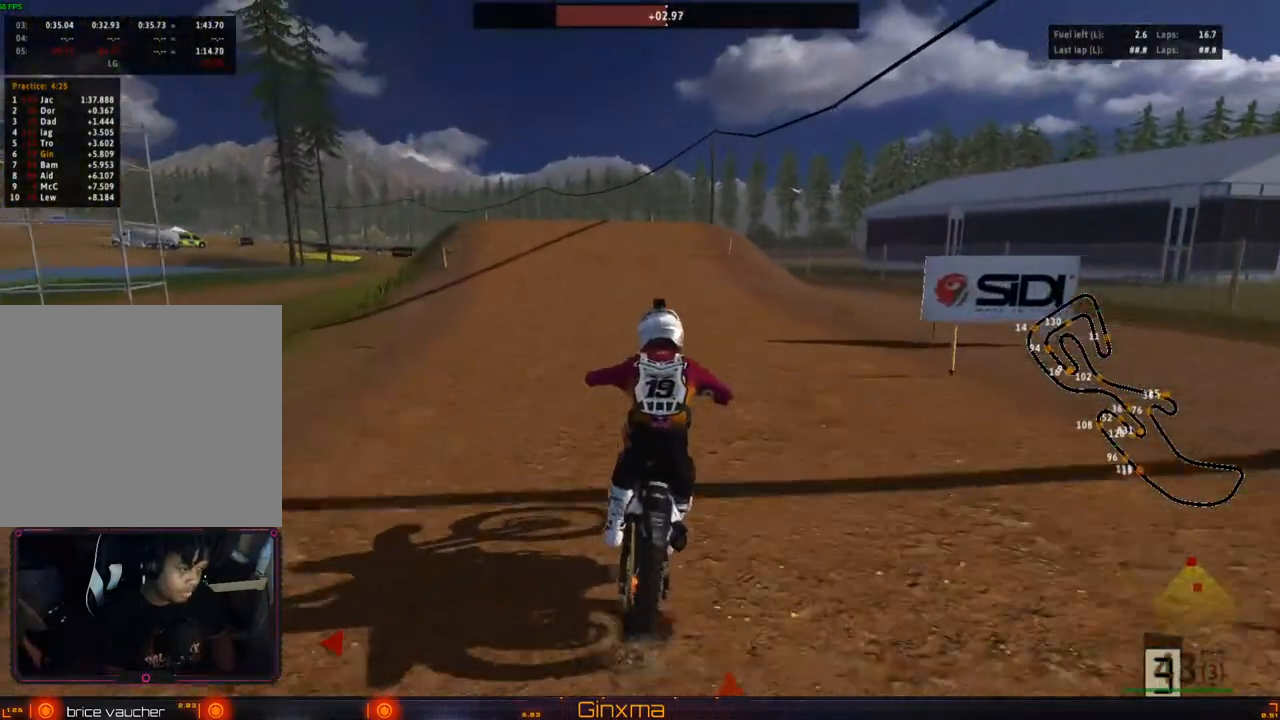
{"buttons": ["R2"], "left_stick": "center", "right_stick": "center", "events": [[133, "right_stick", "down"], [333, "right_stick", "center"]]}
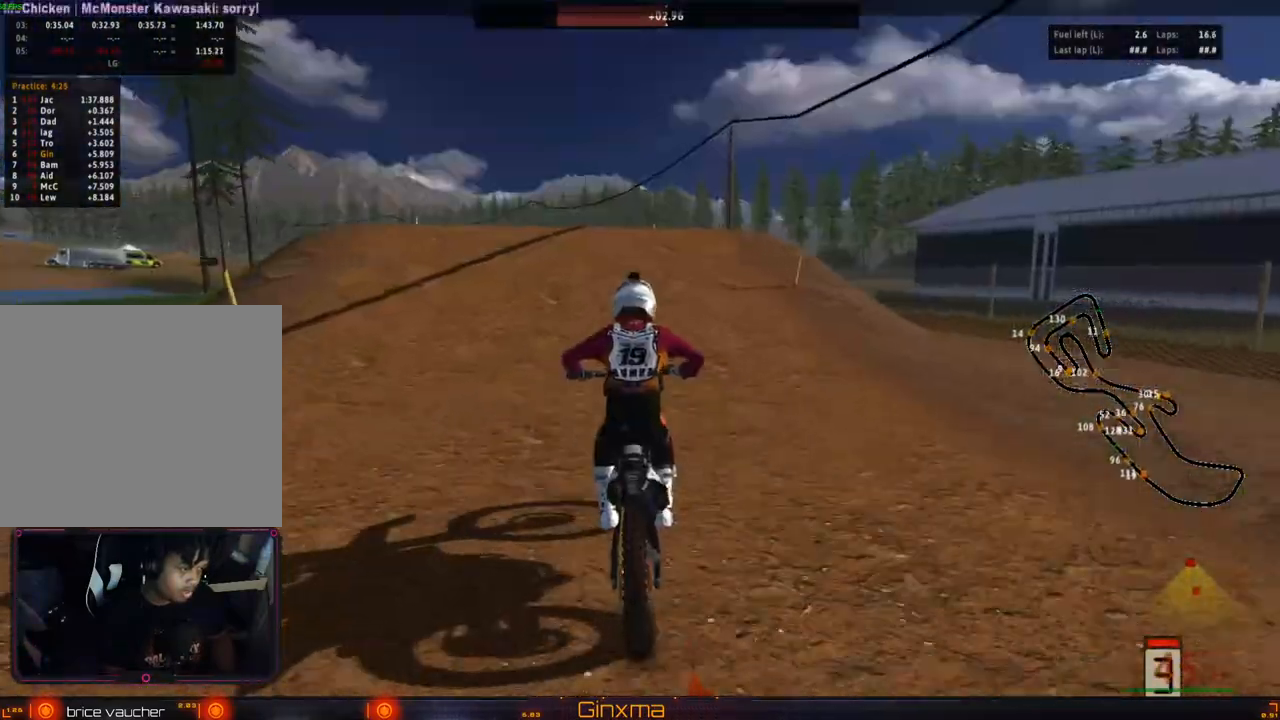
{"buttons": ["R2"], "left_stick": "left", "right_stick": "center", "events": [[17, "left_stick", "left"], [117, "left_stick", "center"], [367, "left_stick", "left"], [417, "R2", "up"], [467, "R2", "down"]]}
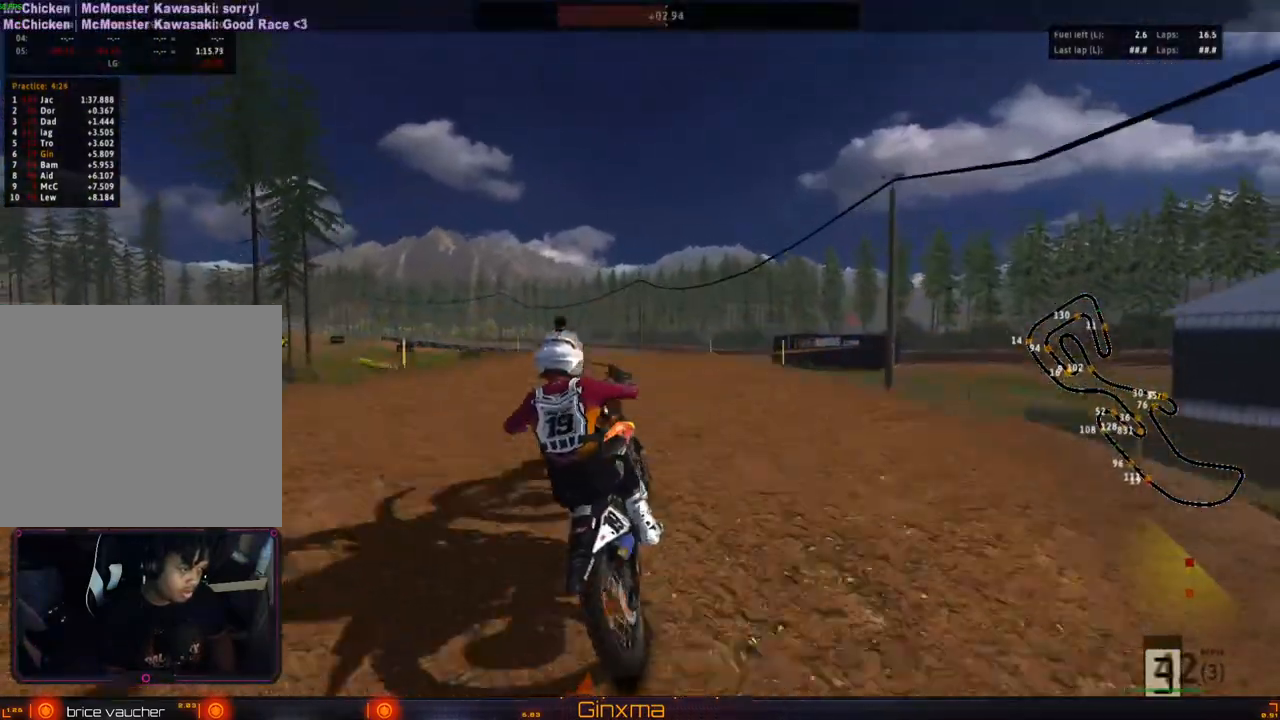
{"buttons": [], "left_stick": "left", "right_stick": "down", "events": [[67, "R2", "up"], [83, "left_stick", "center"], [100, "right_stick", "down"], [500, "left_stick", "left"]]}
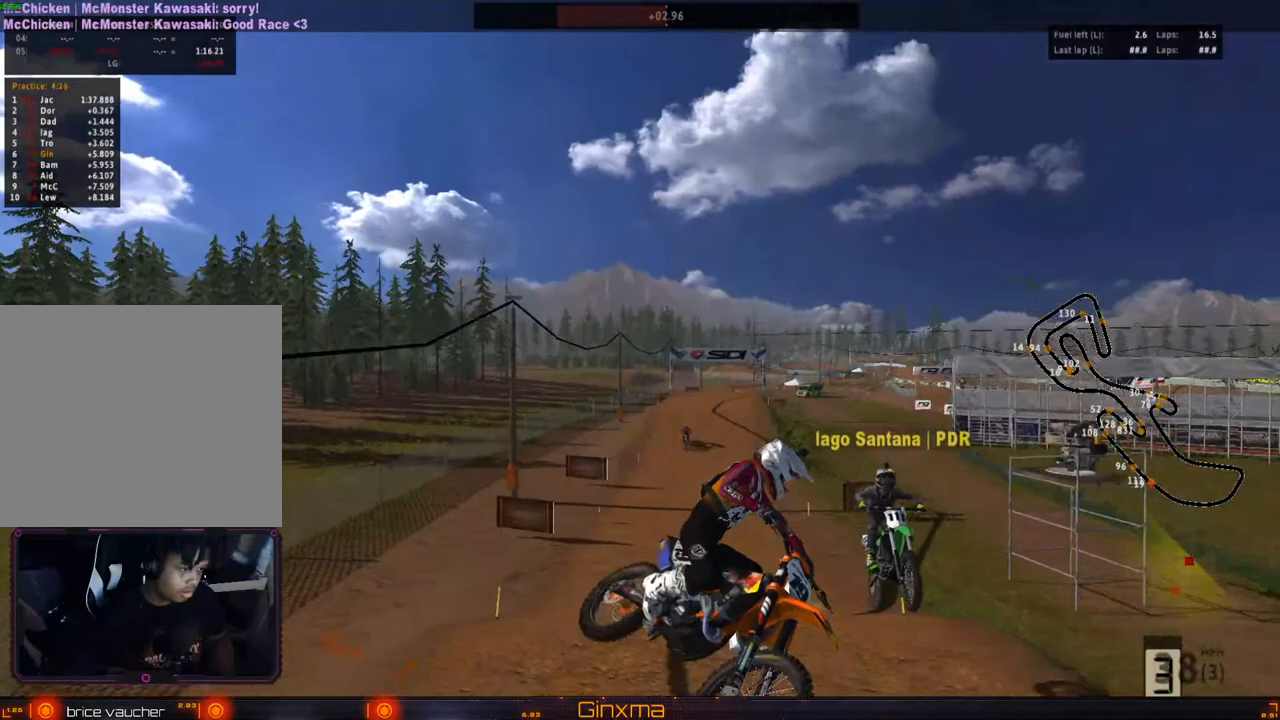
{"buttons": [], "left_stick": "up-right", "right_stick": "center", "events": [[150, "right_stick", "center"], [200, "R2", "down"], [250, "CROSS", "down"], [300, "left_stick", "up"], [400, "CROSS", "up"], [400, "R2", "up"], [417, "left_stick", "up-right"]]}
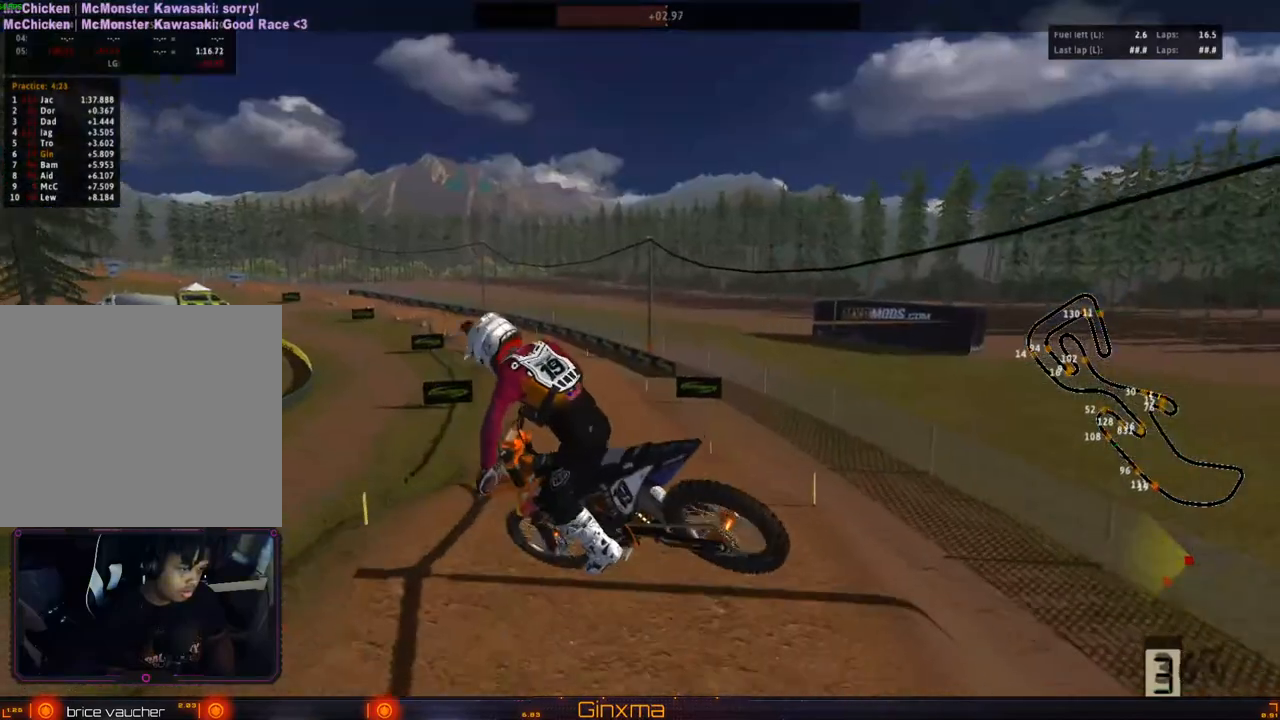
{"buttons": ["R2"], "left_stick": "right", "right_stick": "center", "events": [[50, "R2", "down"], [67, "left_stick", "right"]]}
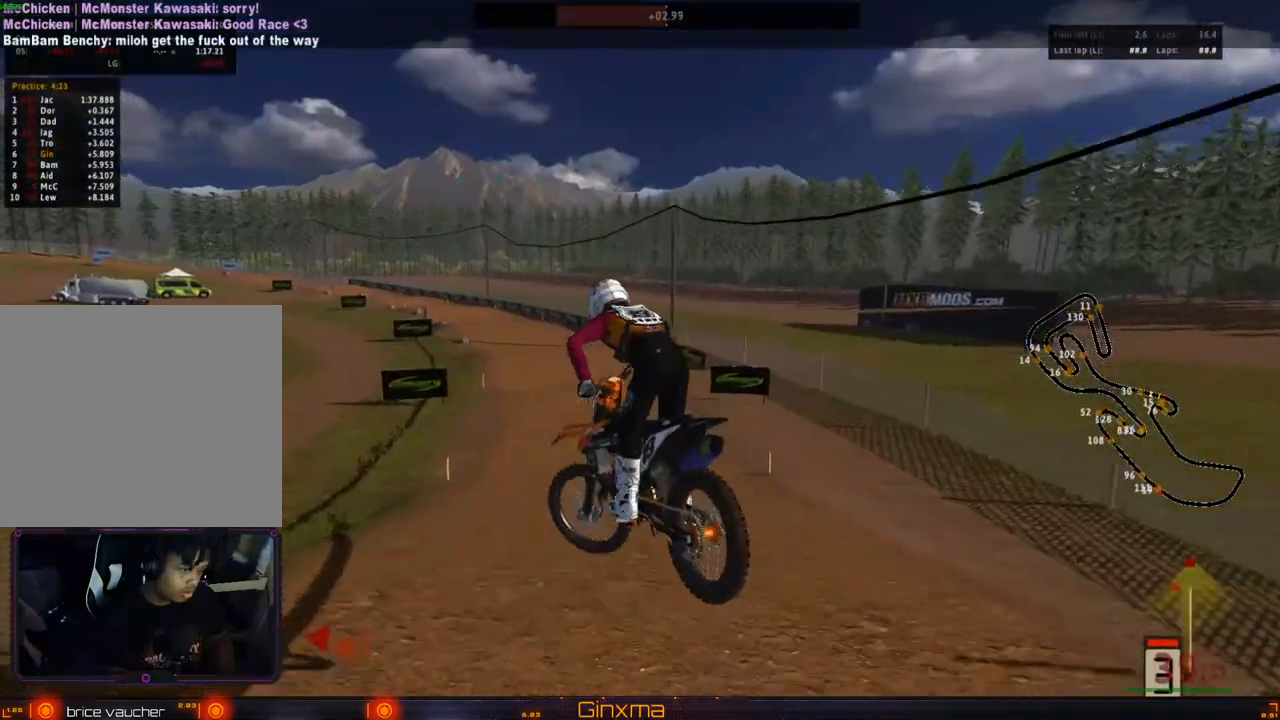
{"buttons": ["R2"], "left_stick": "left", "right_stick": "center", "events": [[83, "left_stick", "up"], [317, "left_stick", "center"], [400, "left_stick", "left"]]}
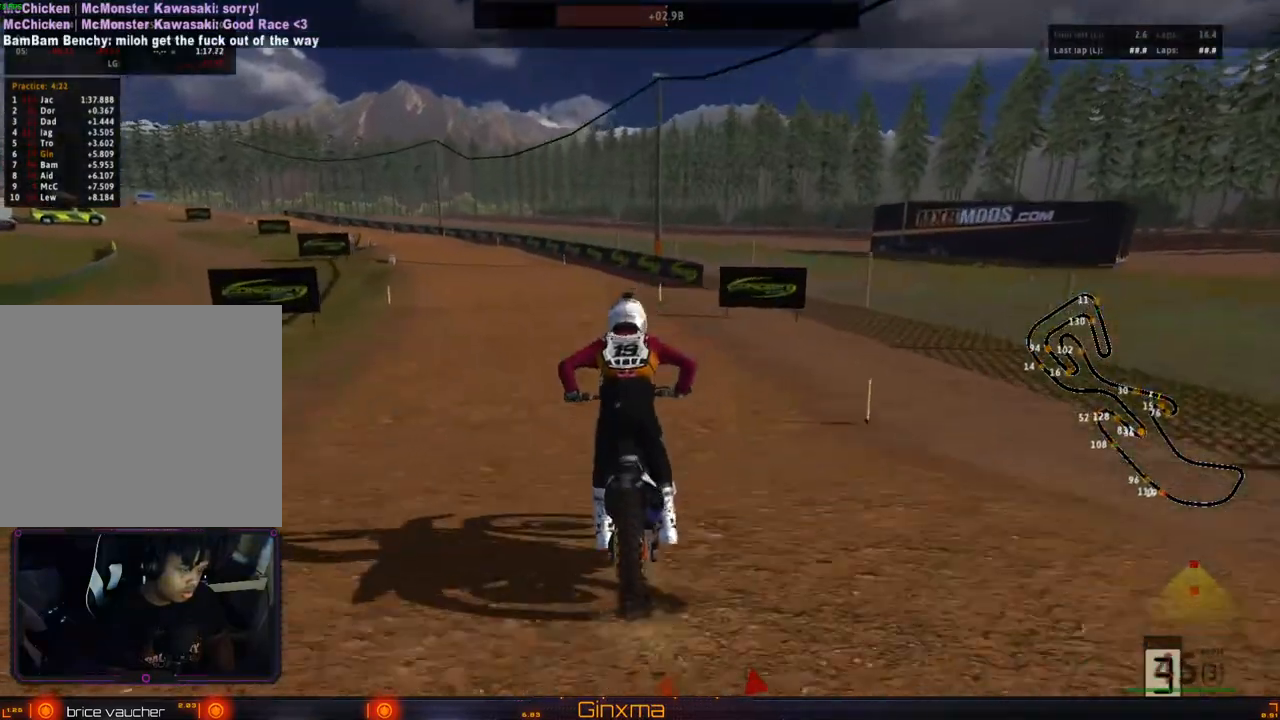
{"buttons": ["R2"], "left_stick": "center", "right_stick": "center", "events": [[100, "left_stick", "center"], [233, "left_stick", "left"], [317, "left_stick", "center"]]}
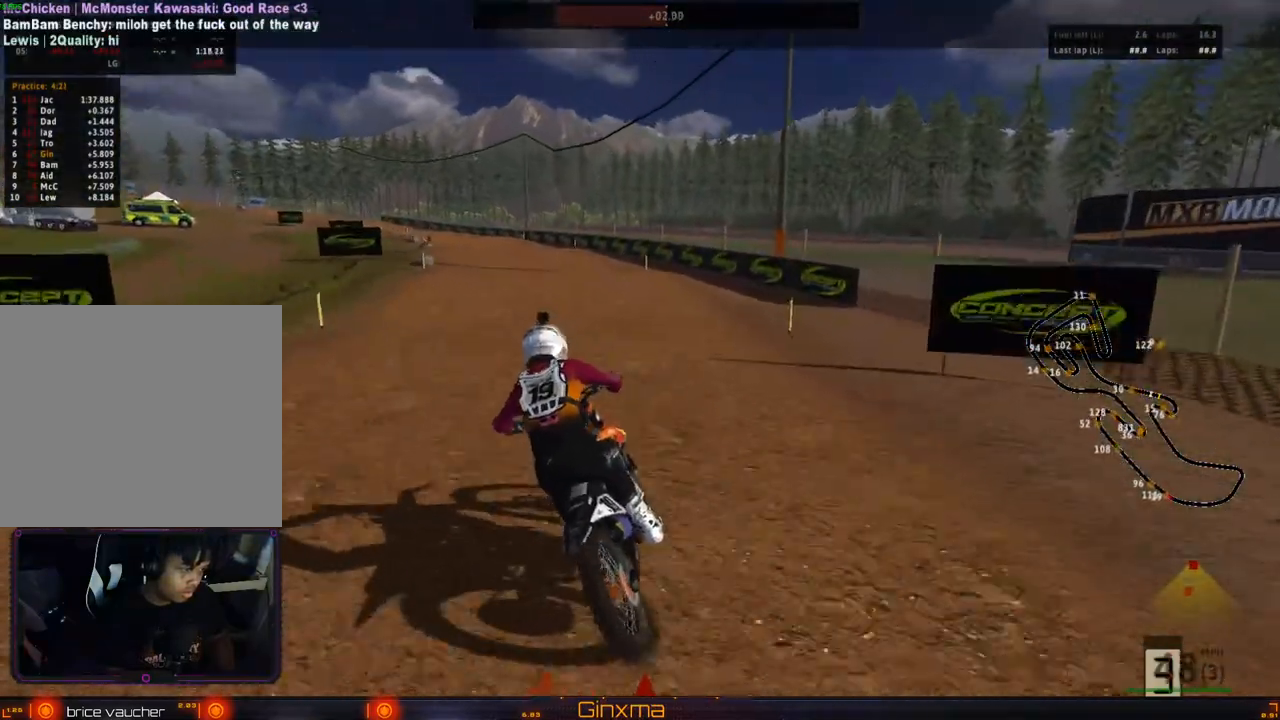
{"buttons": ["R2"], "left_stick": "center", "right_stick": "center", "events": [[133, "left_stick", "left"], [283, "left_stick", "down"], [500, "left_stick", "center"]]}
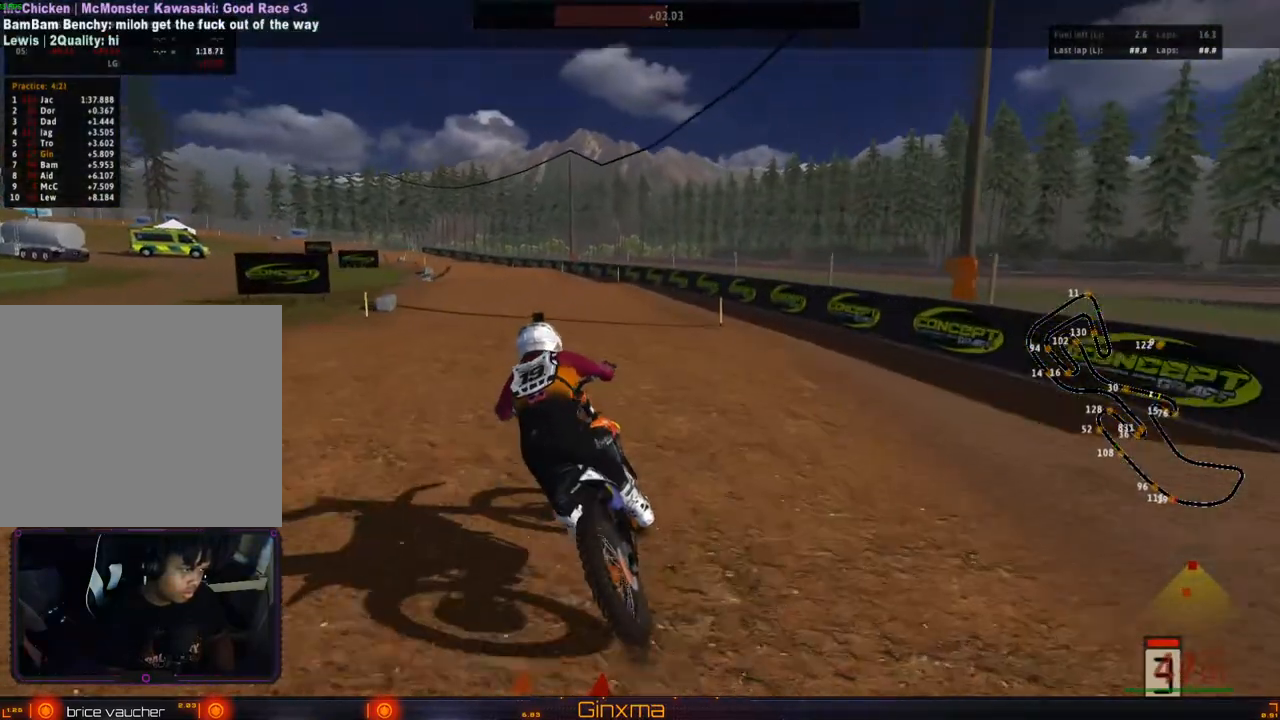
{"buttons": ["R2"], "left_stick": "up", "right_stick": "center", "events": [[100, "left_stick", "down-left"], [250, "left_stick", "up"]]}
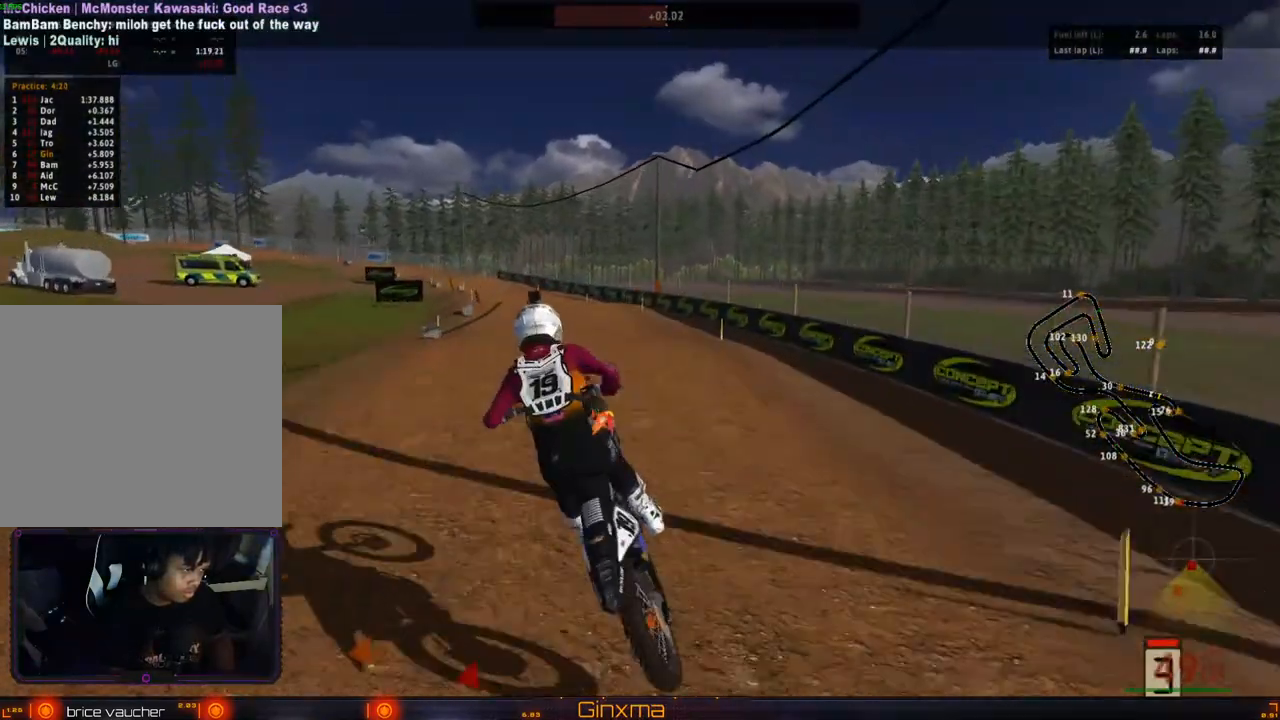
{"buttons": ["R2"], "left_stick": "down", "right_stick": "center", "events": [[33, "R2", "up"], [217, "R2", "down"], [317, "left_stick", "center"], [383, "left_stick", "left"], [433, "left_stick", "down"]]}
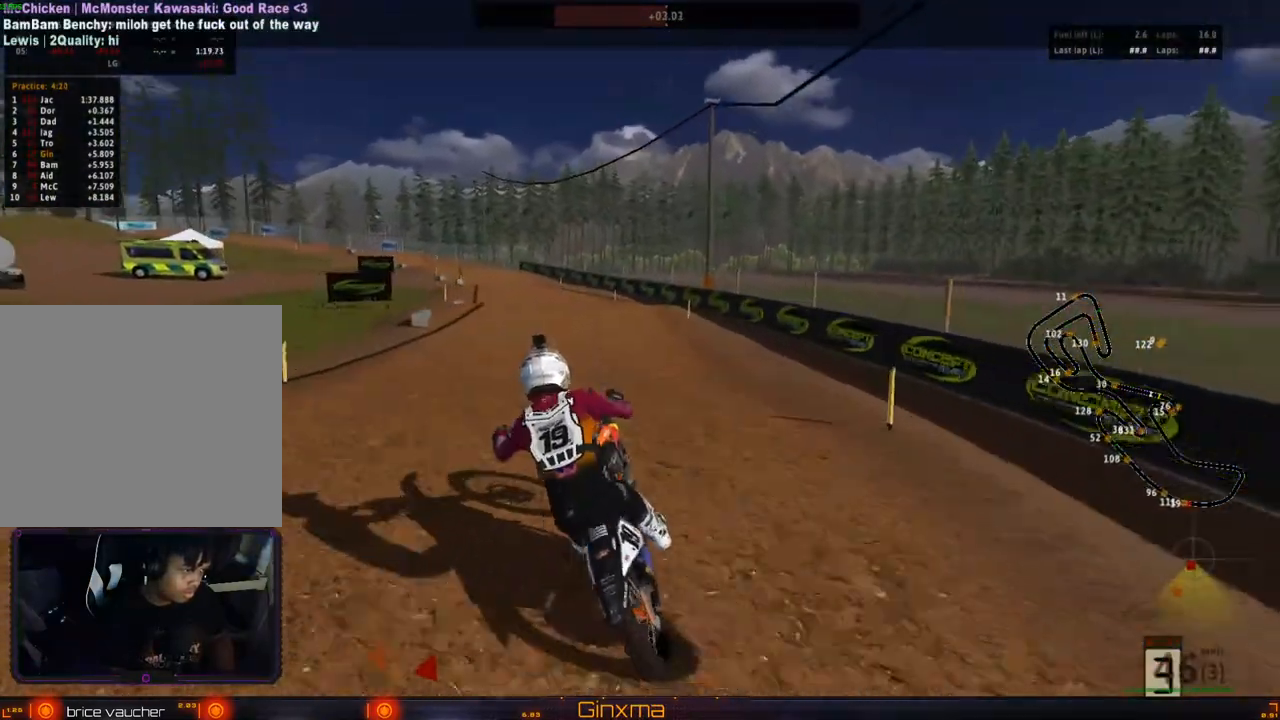
{"buttons": ["R2"], "left_stick": "down", "right_stick": "center", "events": [[233, "left_stick", "up-left"], [367, "left_stick", "center"], [450, "left_stick", "down"]]}
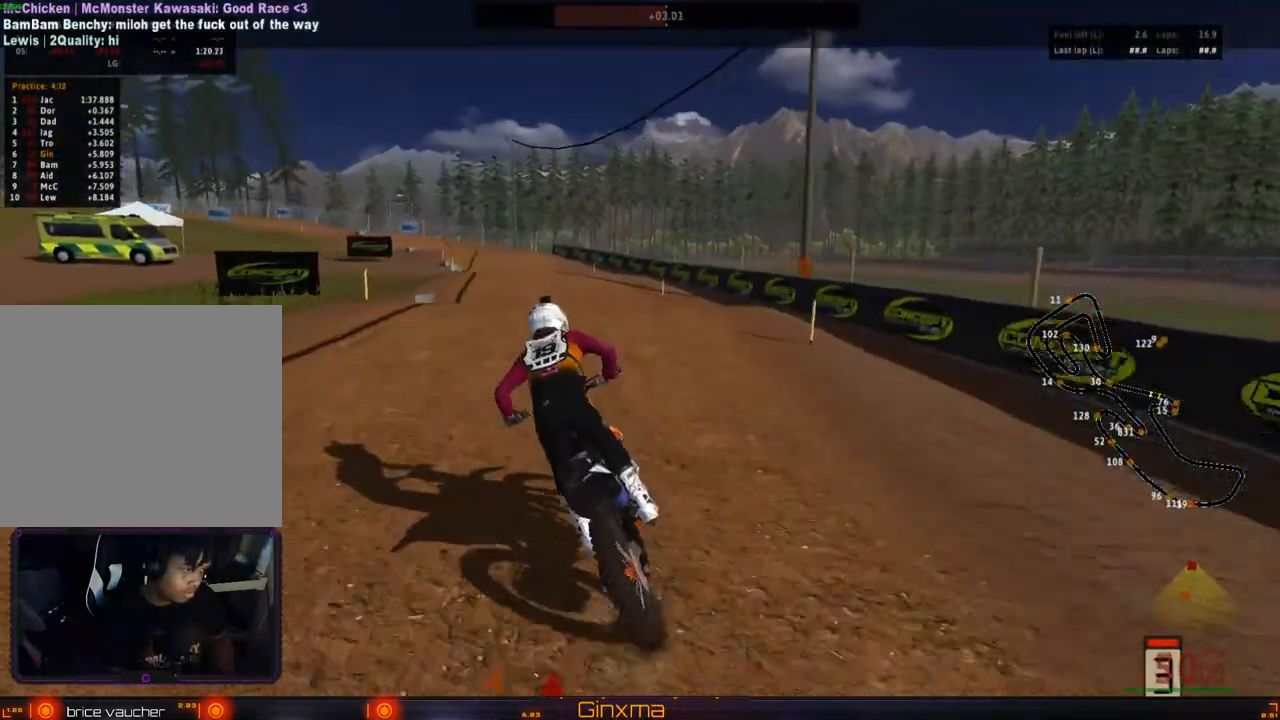
{"buttons": ["R2"], "left_stick": "up-left", "right_stick": "center", "events": [[150, "left_stick", "up"], [417, "left_stick", "up-left"]]}